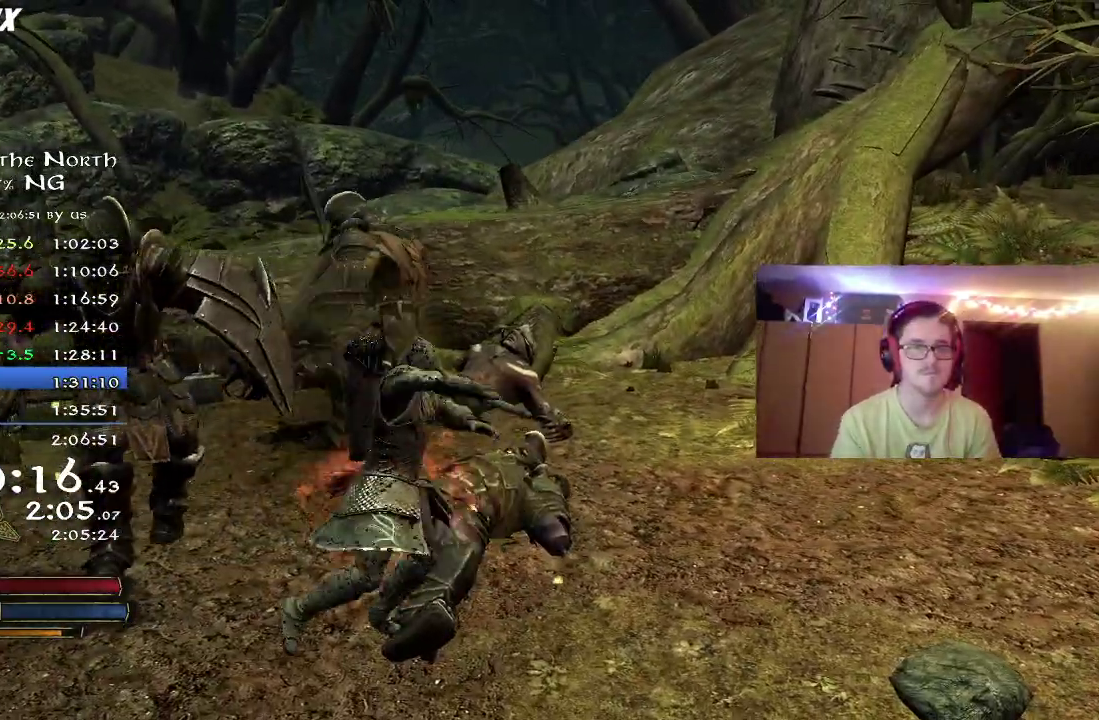
Gameplay with a controller (Xbox layout); each line is a JSON object with the inputs held at the frame after it (dt_ms = milliseconds from this image to that frame). "button_events" lists button changes between this image and that frame as [ms after this image, input, new state], when the widget could be followed in between (sticks are given only as held states). Not read: R1.
{"dt_ms": 800, "buttons": [], "left_stick": "left", "right_stick": "center", "button_events": [[17, "X", "up"], [83, "X", "down"], [183, "X", "up"], [283, "X", "down"], [383, "X", "up"], [433, "X", "down"], [550, "X", "up"], [617, "X", "down"], [733, "X", "up"]]}
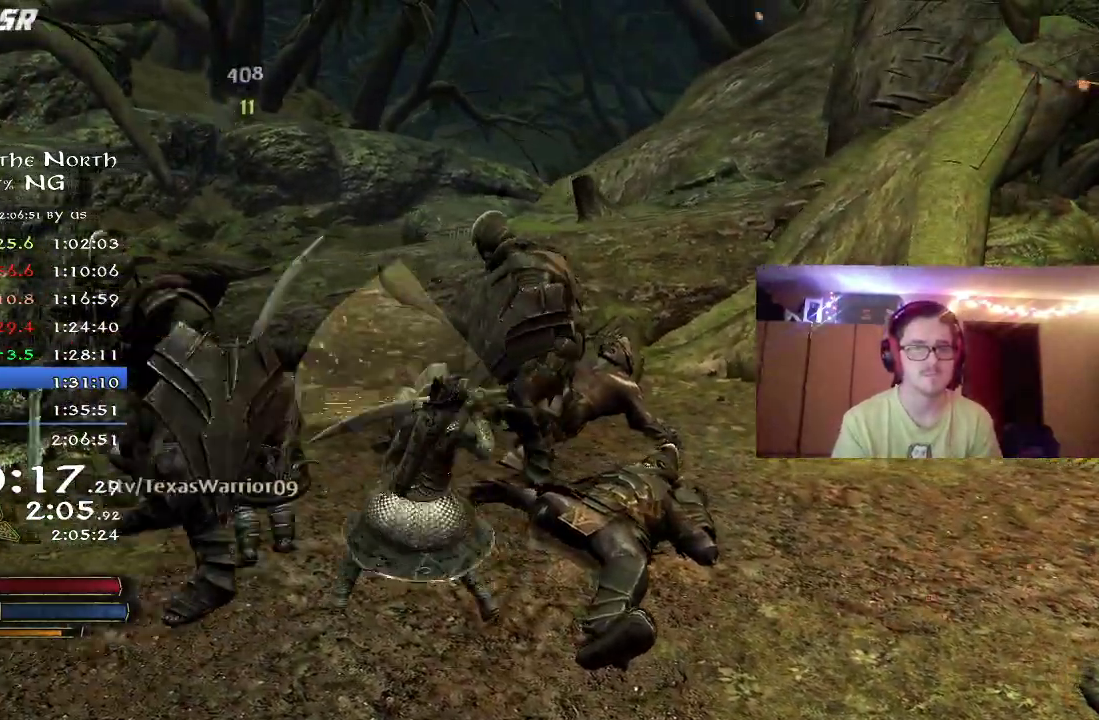
{"dt_ms": 300, "buttons": [], "left_stick": "left", "right_stick": "center", "button_events": [[17, "X", "down"], [117, "X", "up"], [217, "X", "down"], [300, "X", "up"]]}
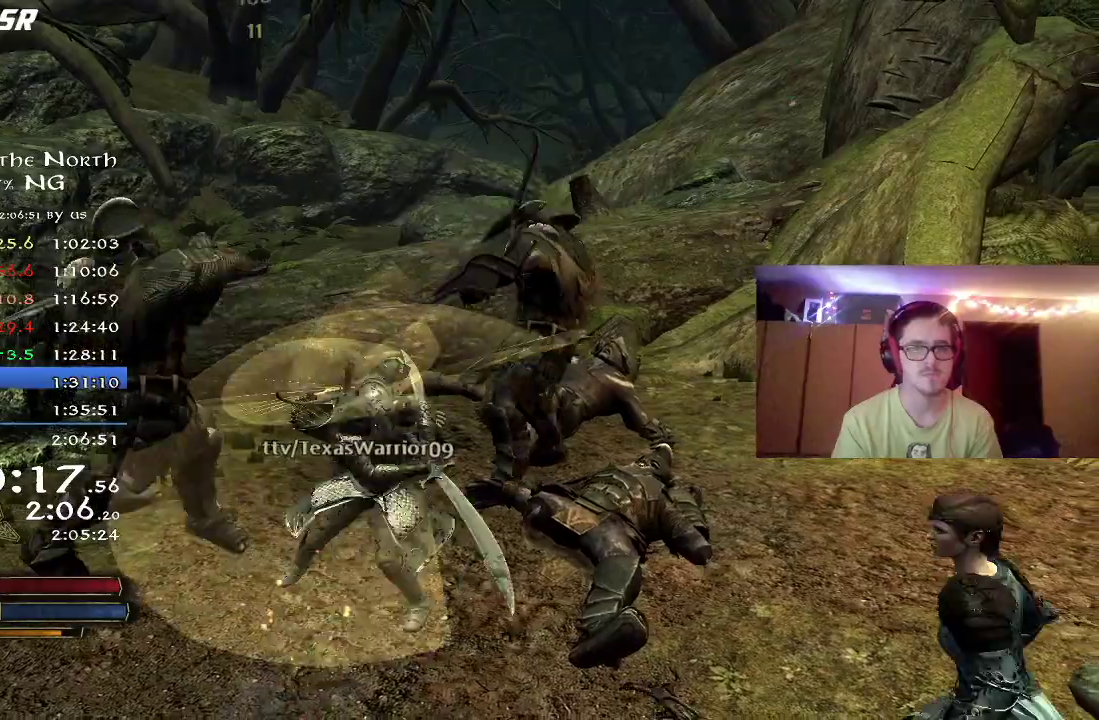
{"dt_ms": 400, "buttons": [], "left_stick": "down-left", "right_stick": "center"}
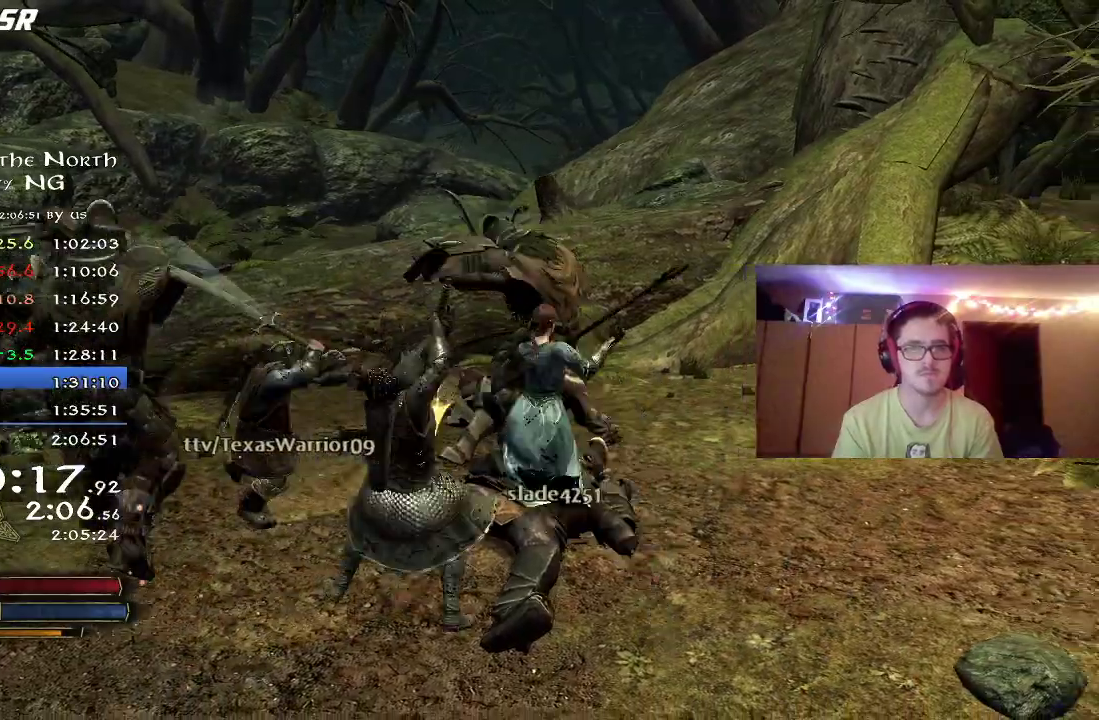
{"dt_ms": 800, "buttons": [], "left_stick": "center", "right_stick": "up", "button_events": [[67, "B", "down"], [317, "B", "up"]]}
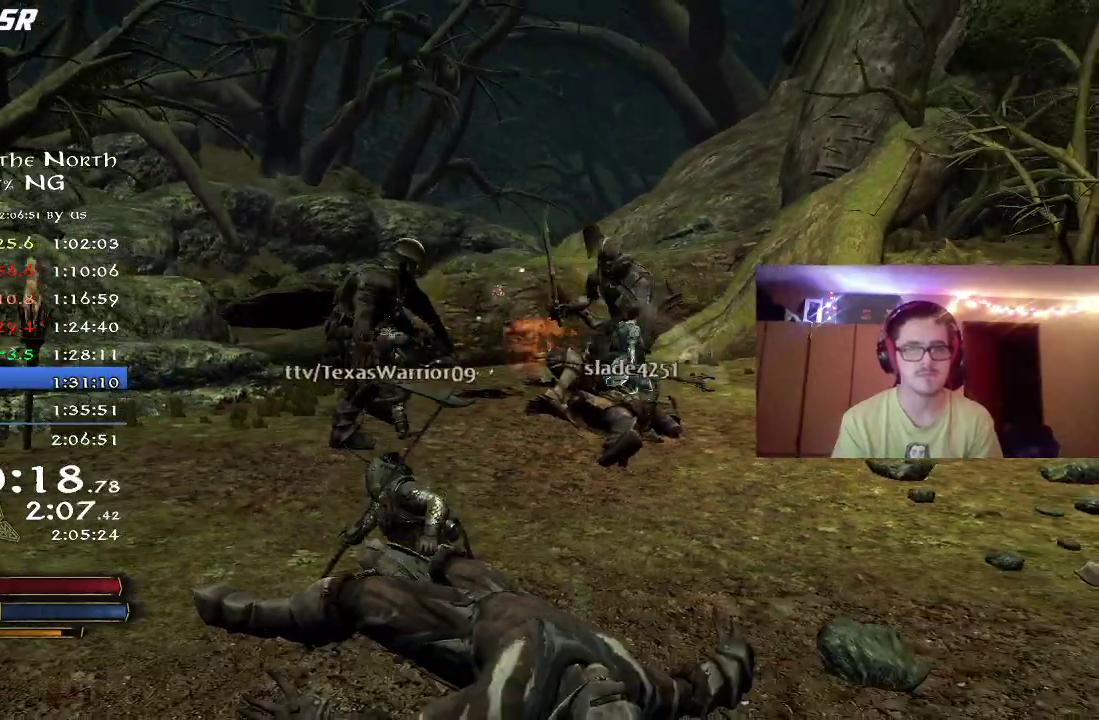
{"dt_ms": 300, "buttons": [], "left_stick": "down", "right_stick": "up-left", "button_events": []}
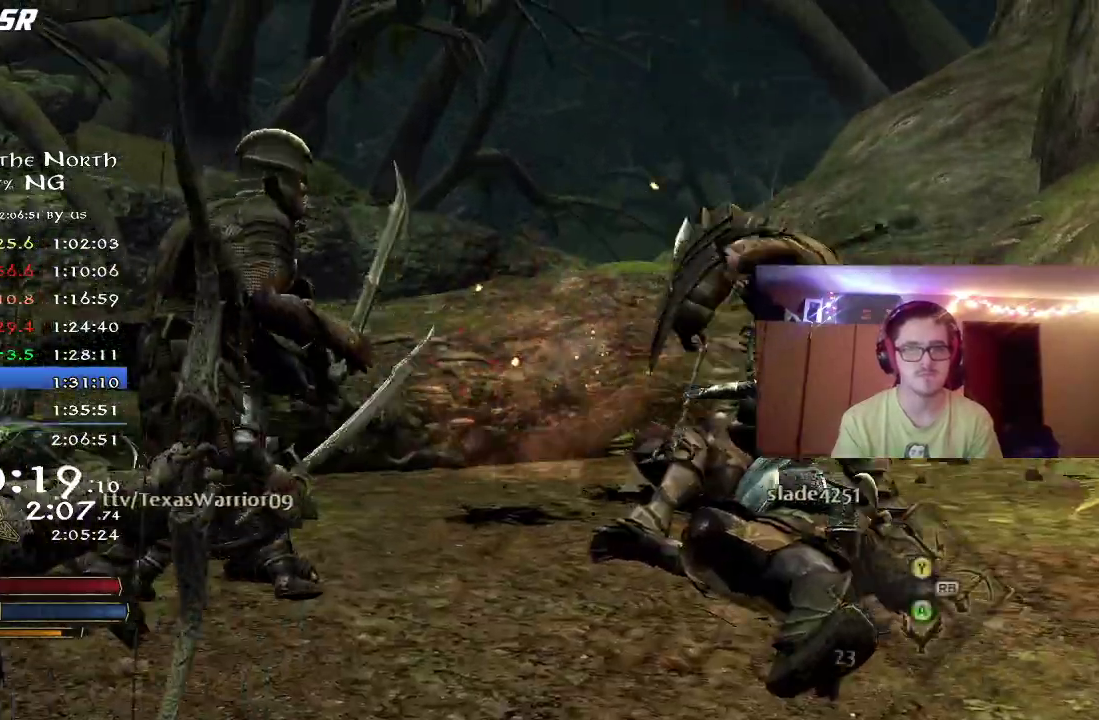
{"dt_ms": 500, "buttons": ["R2"], "left_stick": "center", "right_stick": "center", "button_events": [[33, "R2", "down"]]}
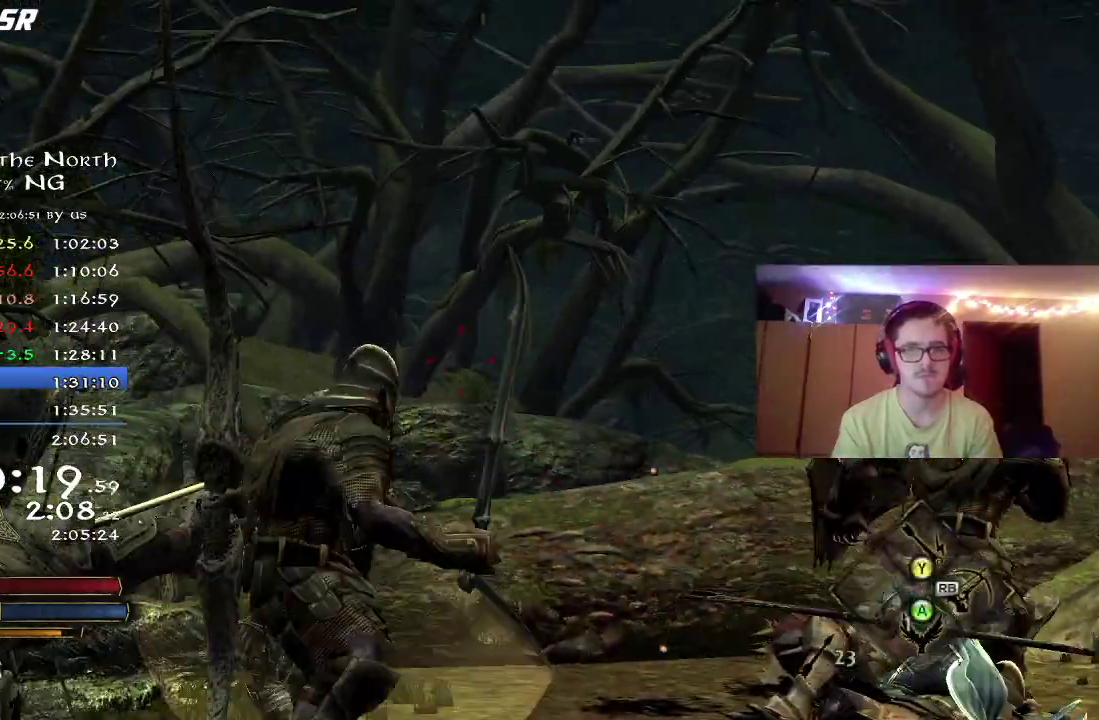
{"dt_ms": 500, "buttons": ["R2"], "left_stick": "center", "right_stick": "center", "button_events": []}
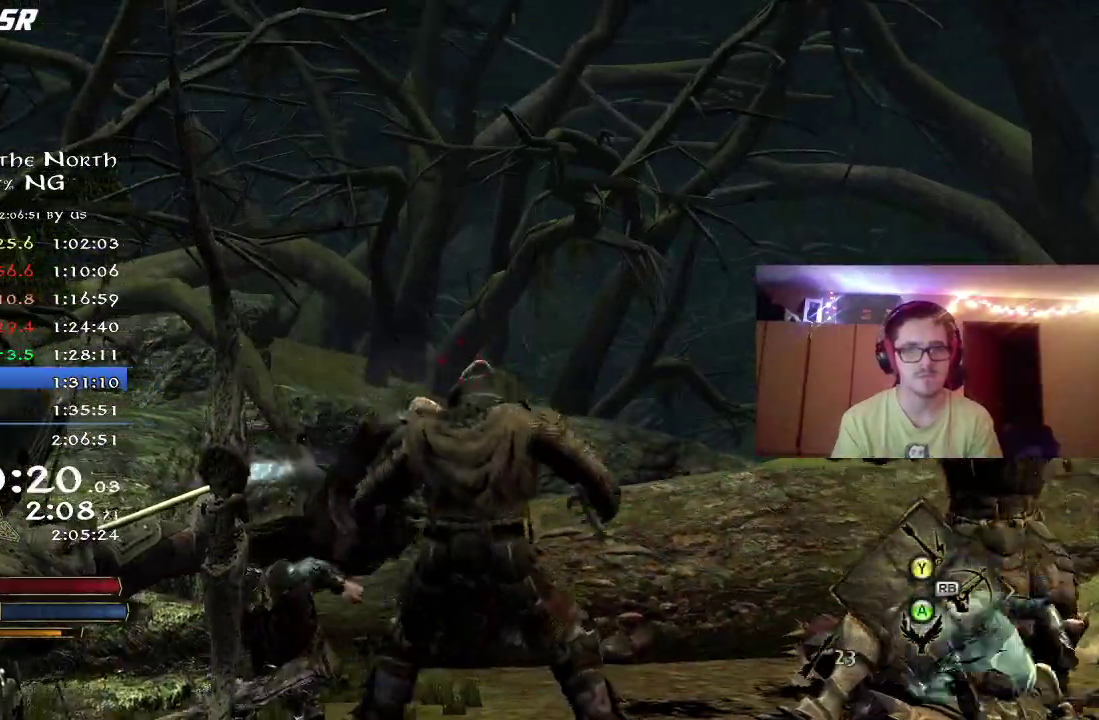
{"dt_ms": 300, "buttons": ["R2"], "left_stick": "center", "right_stick": "center", "button_events": []}
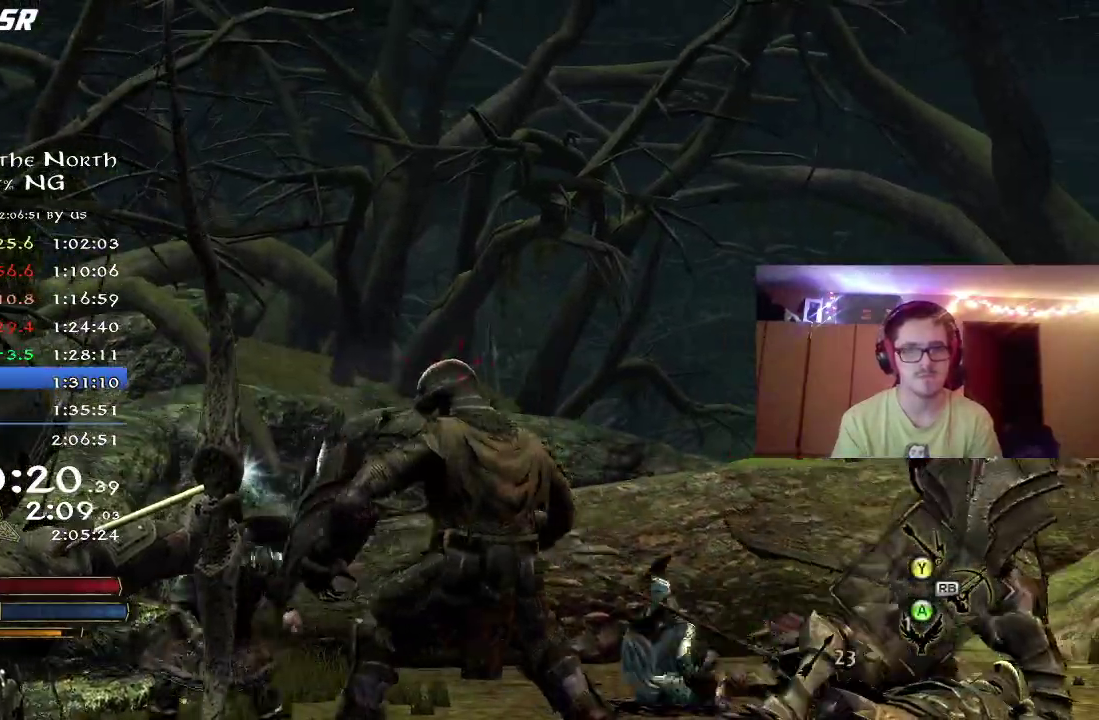
{"dt_ms": 700, "buttons": ["R2"], "left_stick": "up", "right_stick": "down", "button_events": [[117, "R2", "up"], [417, "R2", "down"]]}
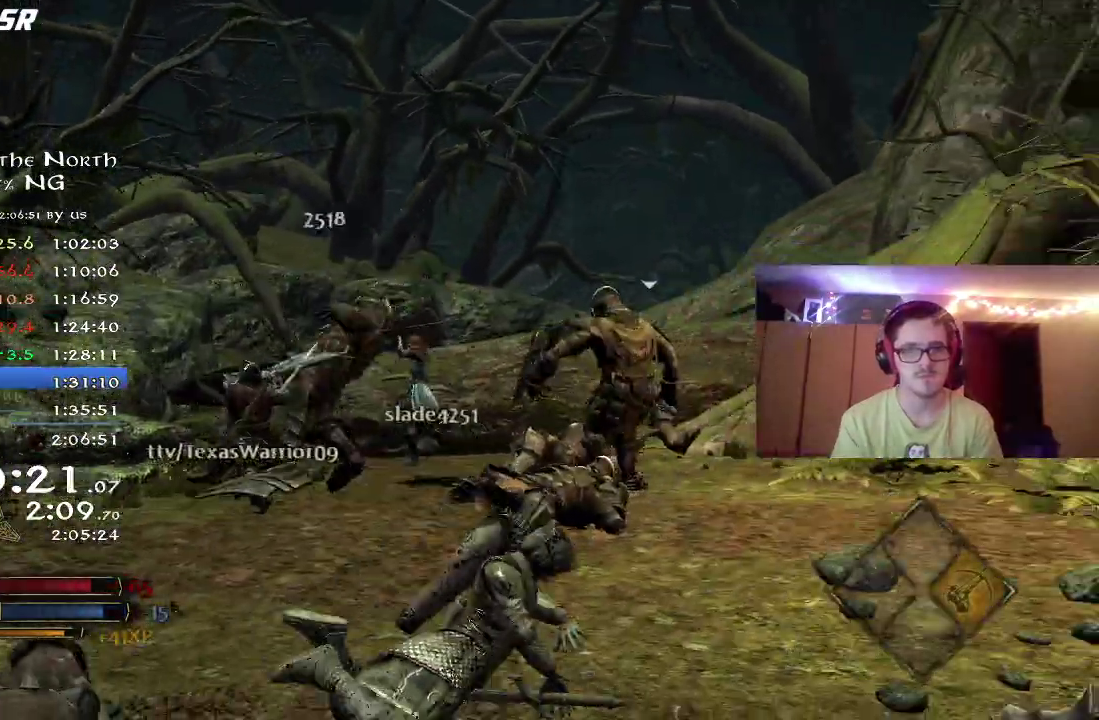
{"dt_ms": 500, "buttons": ["R2"], "left_stick": "center", "right_stick": "left", "button_events": []}
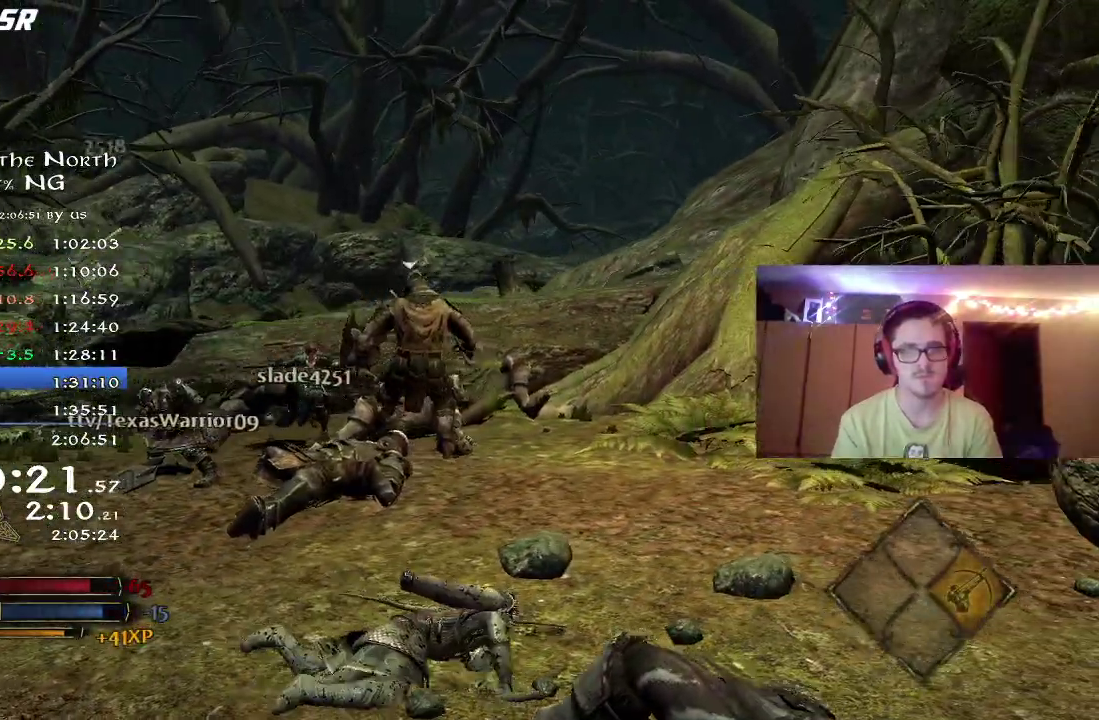
{"dt_ms": 300, "buttons": ["R2"], "left_stick": "down-left", "right_stick": "left", "button_events": []}
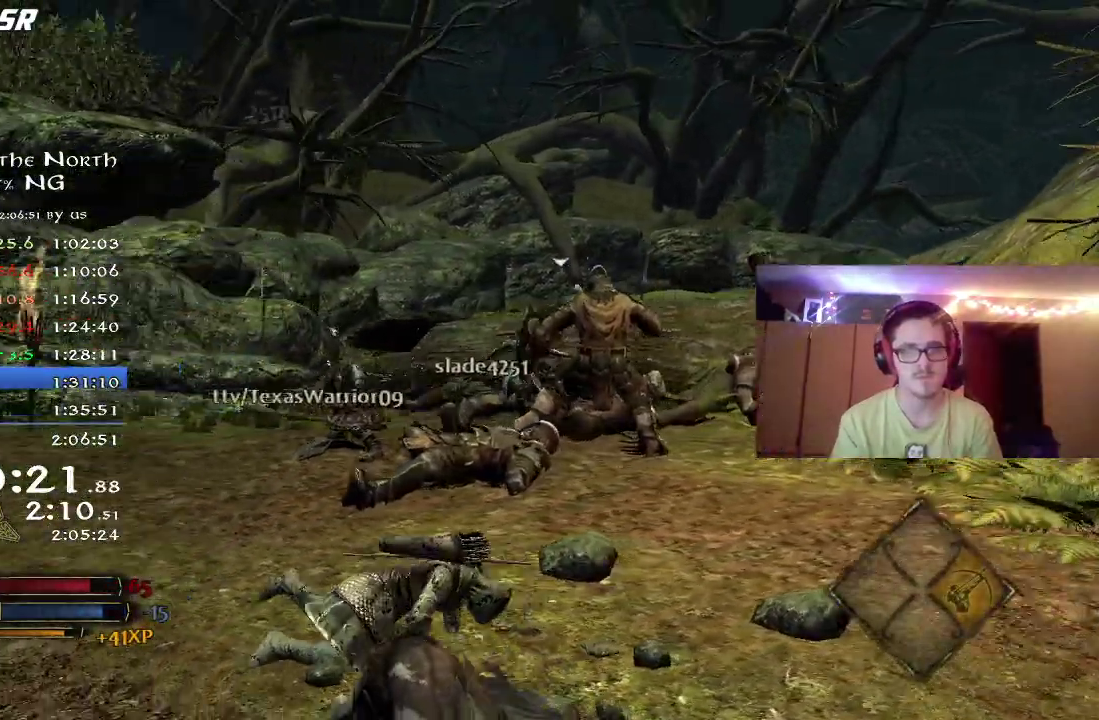
{"dt_ms": 800, "buttons": ["R2"], "left_stick": "up", "right_stick": "center", "button_events": []}
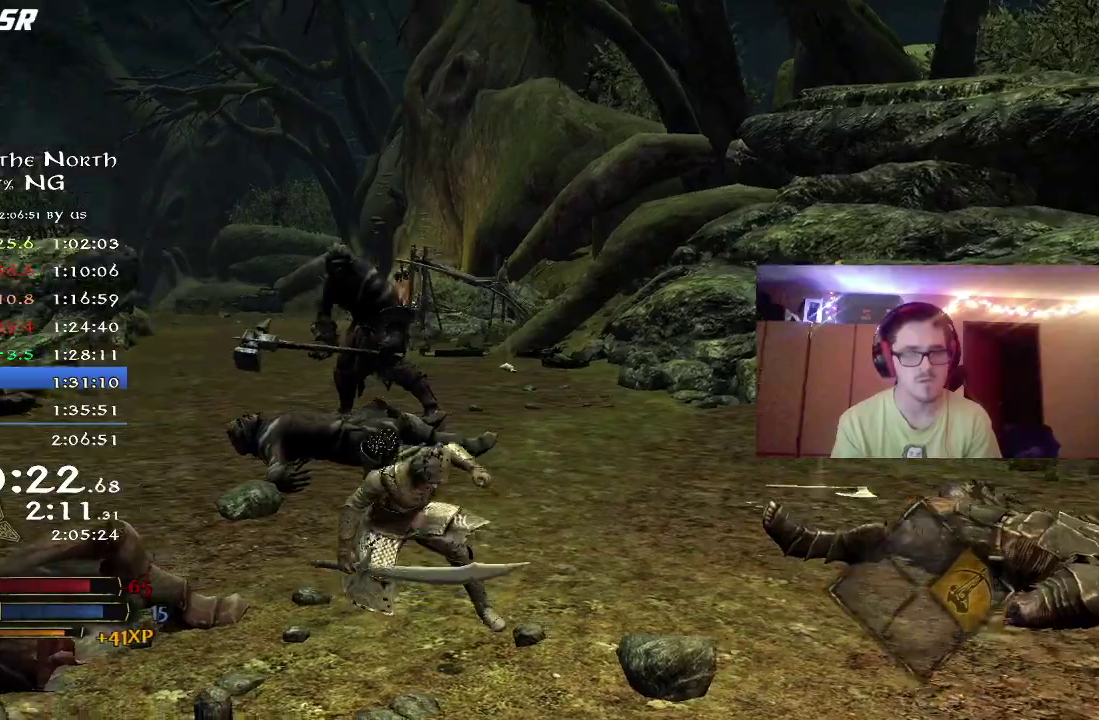
{"dt_ms": 400, "buttons": ["R2"], "left_stick": "up", "right_stick": "center", "button_events": []}
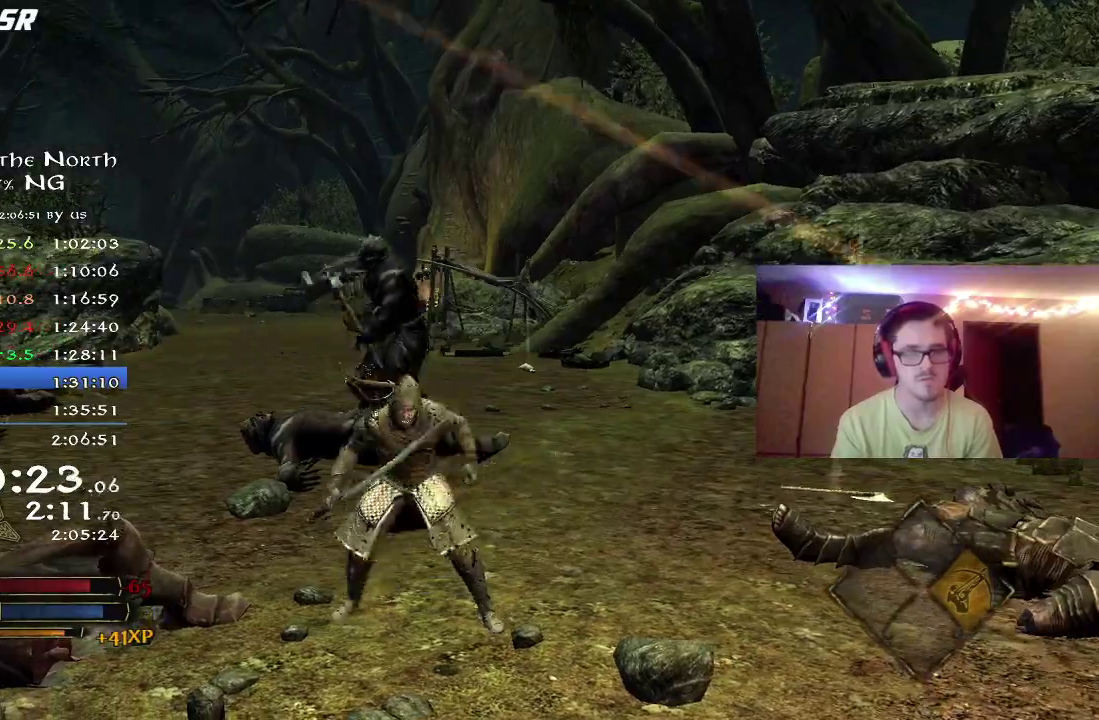
{"dt_ms": 500, "buttons": ["R2"], "left_stick": "up", "right_stick": "center", "button_events": []}
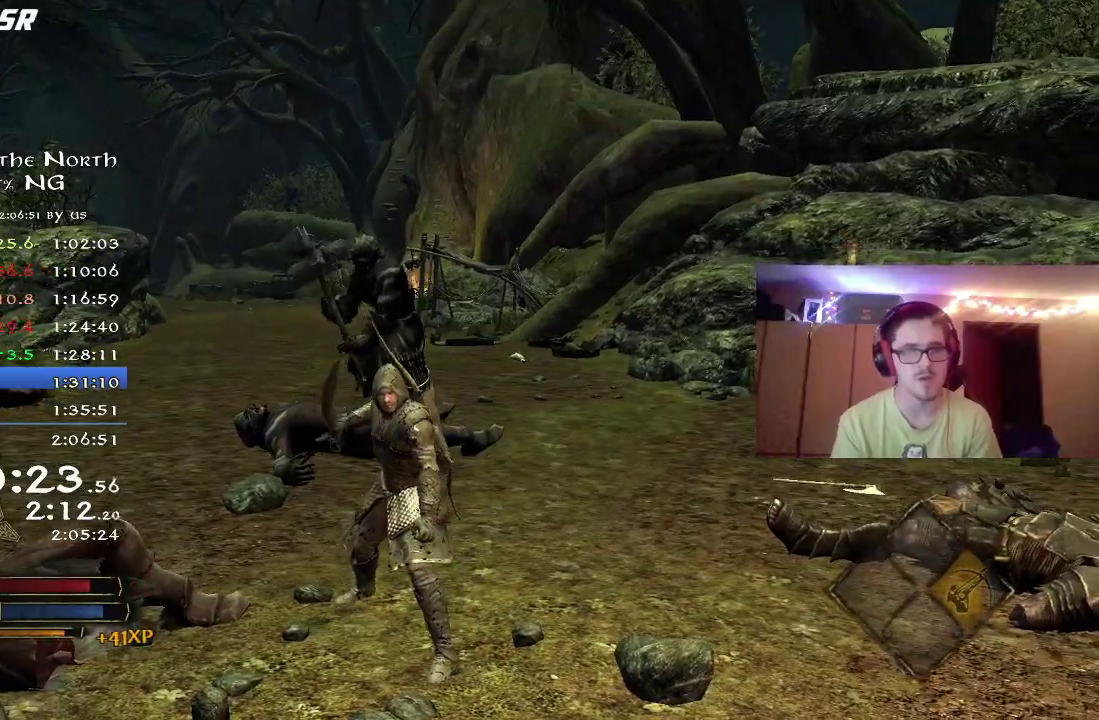
{"dt_ms": 600, "buttons": ["R2"], "left_stick": "up", "right_stick": "right", "button_events": []}
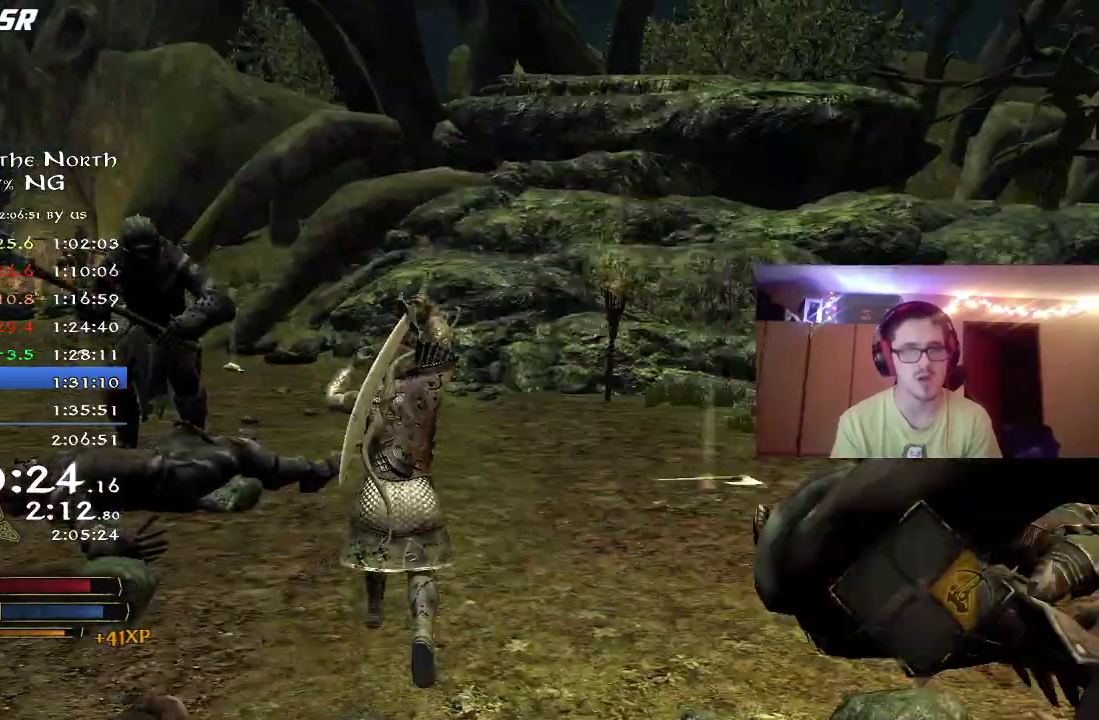
{"dt_ms": 400, "buttons": [], "left_stick": "down-left", "right_stick": "center", "button_events": [[383, "R2", "up"]]}
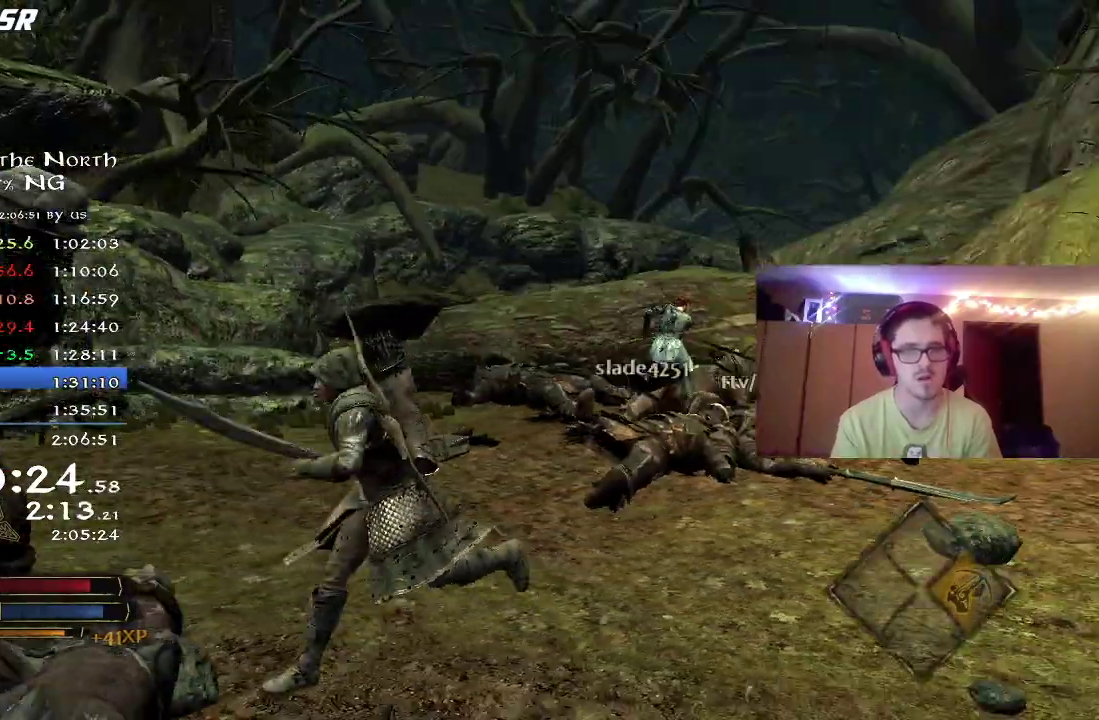
{"dt_ms": 300, "buttons": [], "left_stick": "left", "right_stick": "center", "button_events": [[17, "X", "down"], [100, "X", "up"]]}
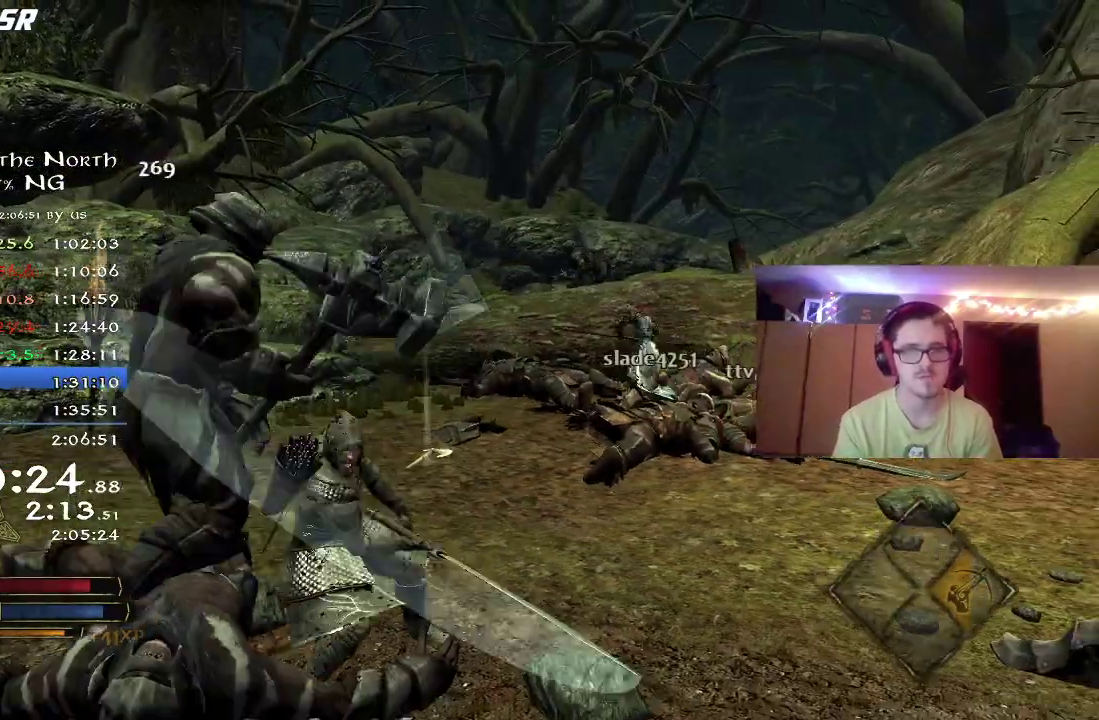
{"dt_ms": 800, "buttons": ["R2"], "left_stick": "up", "right_stick": "right", "button_events": [[183, "B", "down"], [267, "B", "up"], [633, "R2", "down"]]}
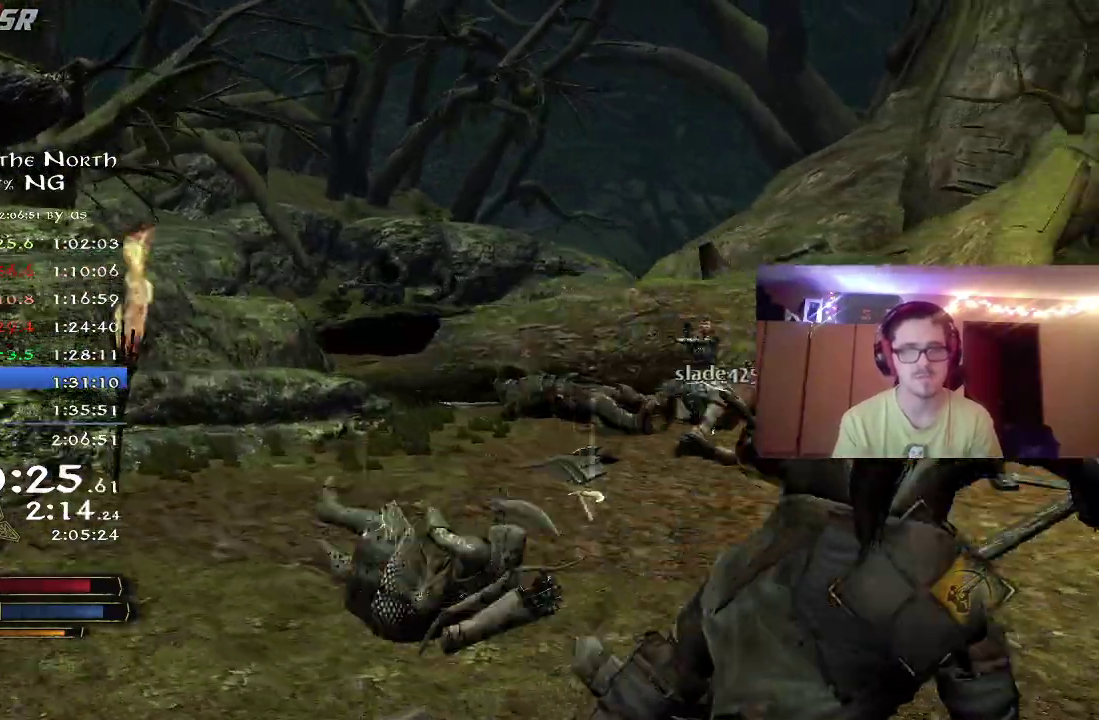
{"dt_ms": 400, "buttons": ["R2"], "left_stick": "up-right", "right_stick": "down", "button_events": []}
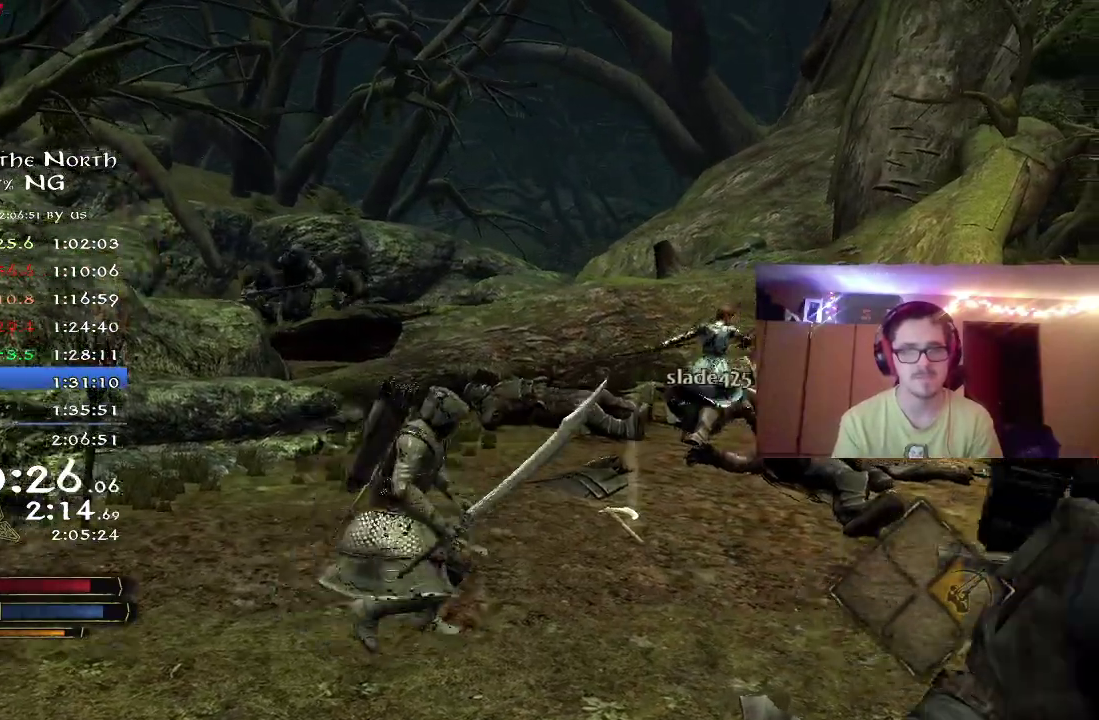
{"dt_ms": 400, "buttons": ["R2"], "left_stick": "up", "right_stick": "center", "button_events": []}
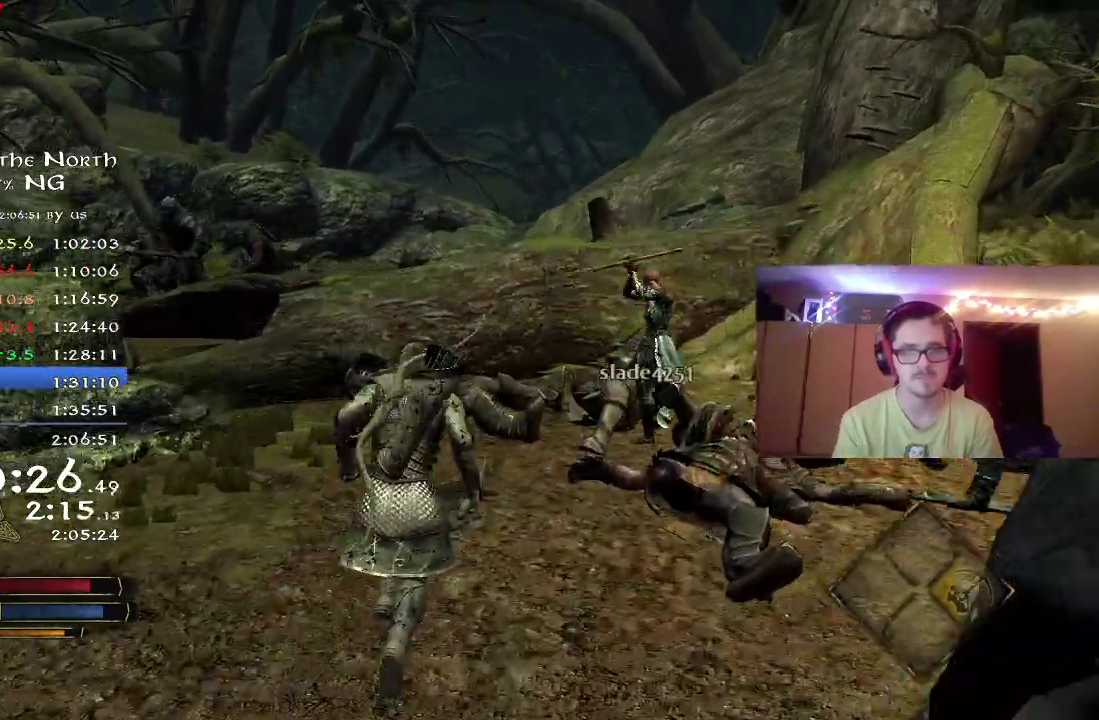
{"dt_ms": 800, "buttons": ["R2"], "left_stick": "left", "right_stick": "left", "button_events": []}
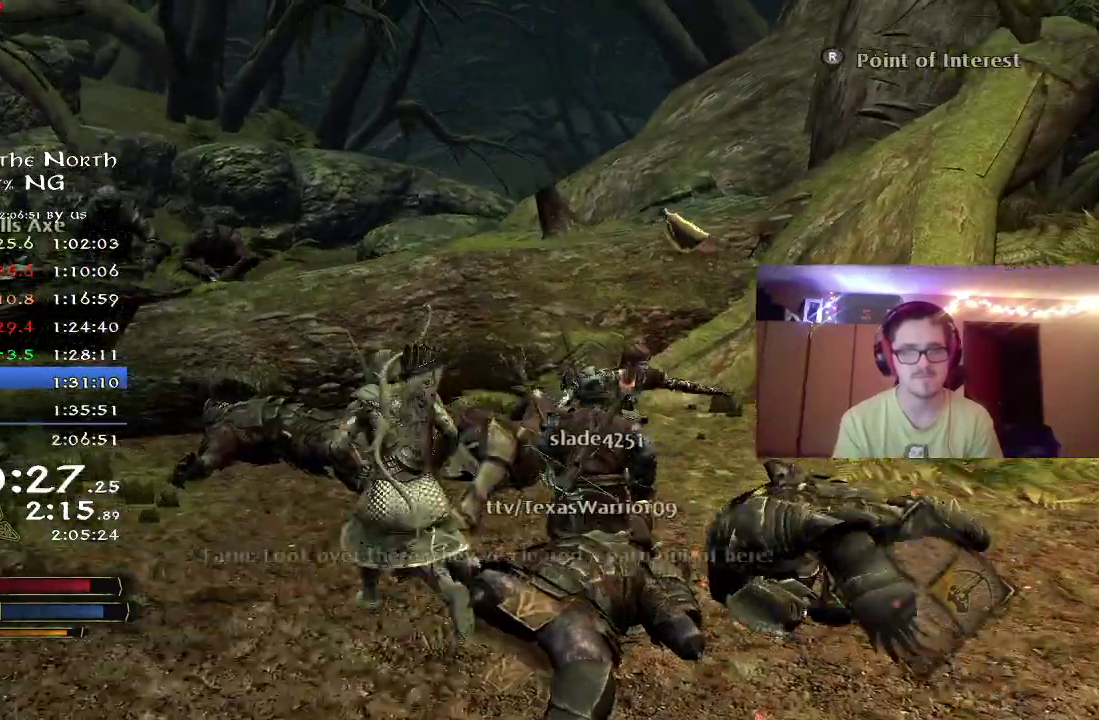
{"dt_ms": 300, "buttons": ["R2"], "left_stick": "up", "right_stick": "center", "button_events": []}
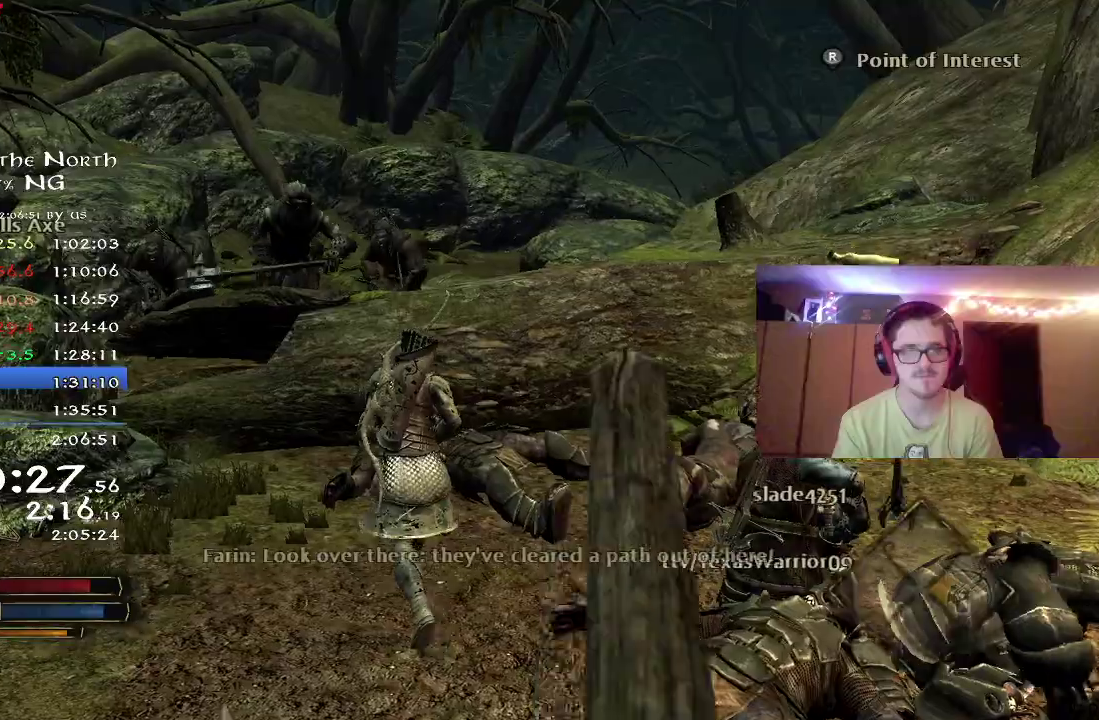
{"dt_ms": 400, "buttons": ["R2"], "left_stick": "down", "right_stick": "center", "button_events": []}
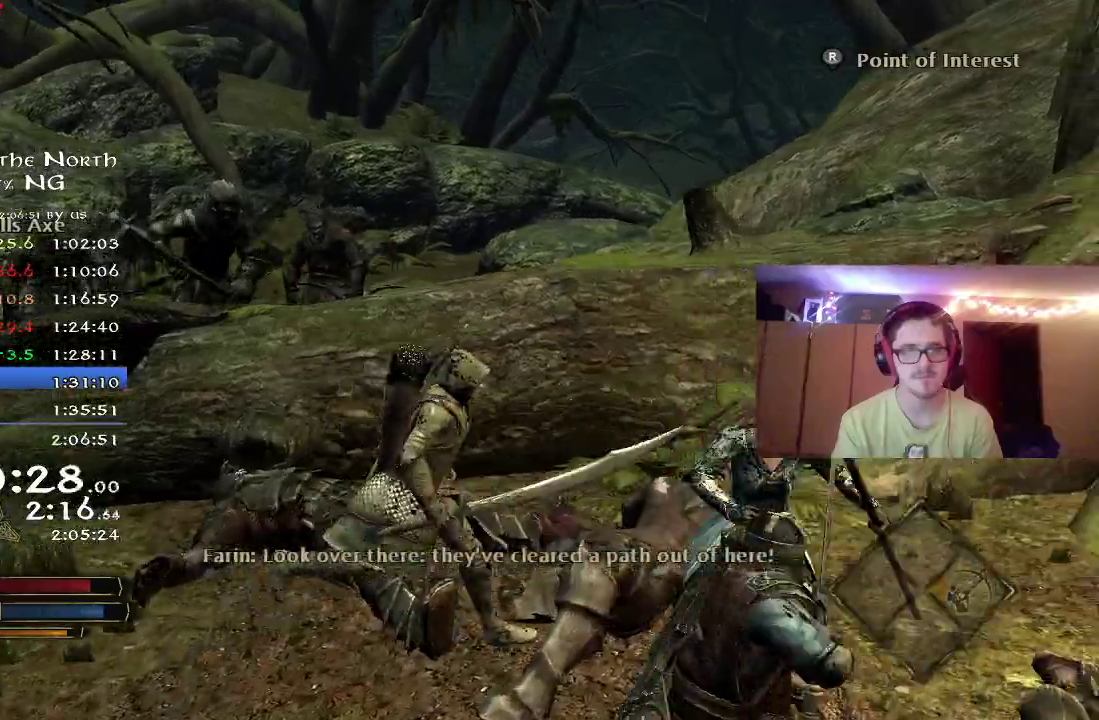
{"dt_ms": 800, "buttons": ["R2"], "left_stick": "up-left", "right_stick": "center", "button_events": []}
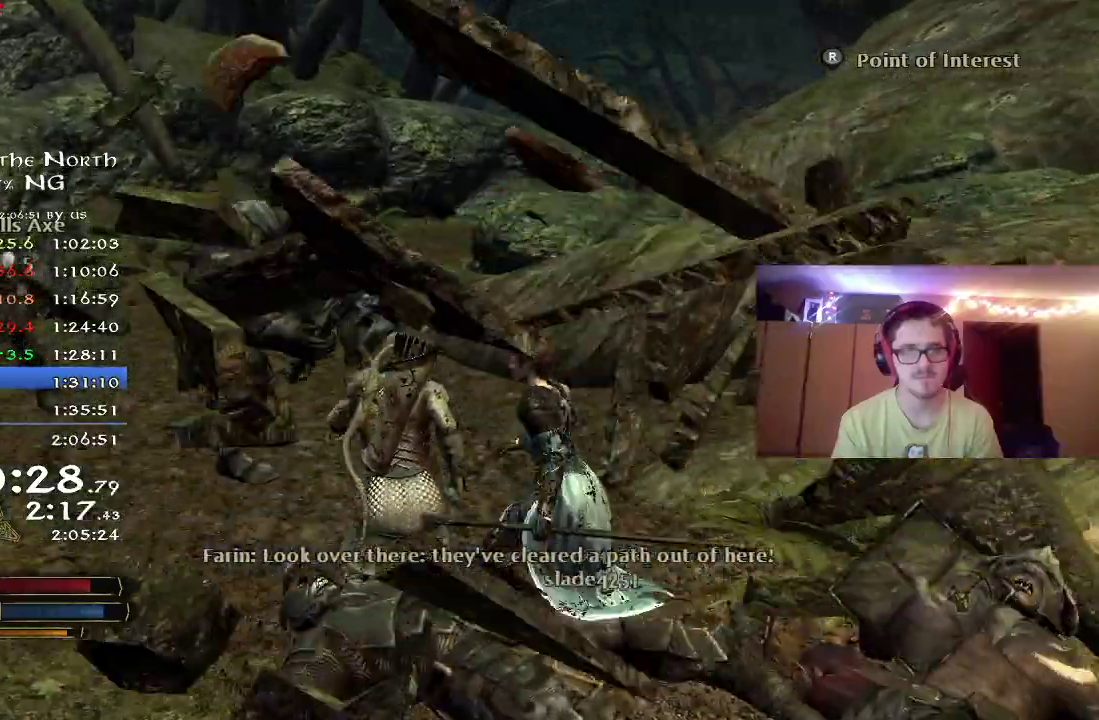
{"dt_ms": 300, "buttons": ["B", "R2"], "left_stick": "up", "right_stick": "center", "button_events": [[17, "B", "down"], [100, "B", "up"], [167, "B", "down"], [233, "B", "up"], [300, "B", "down"]]}
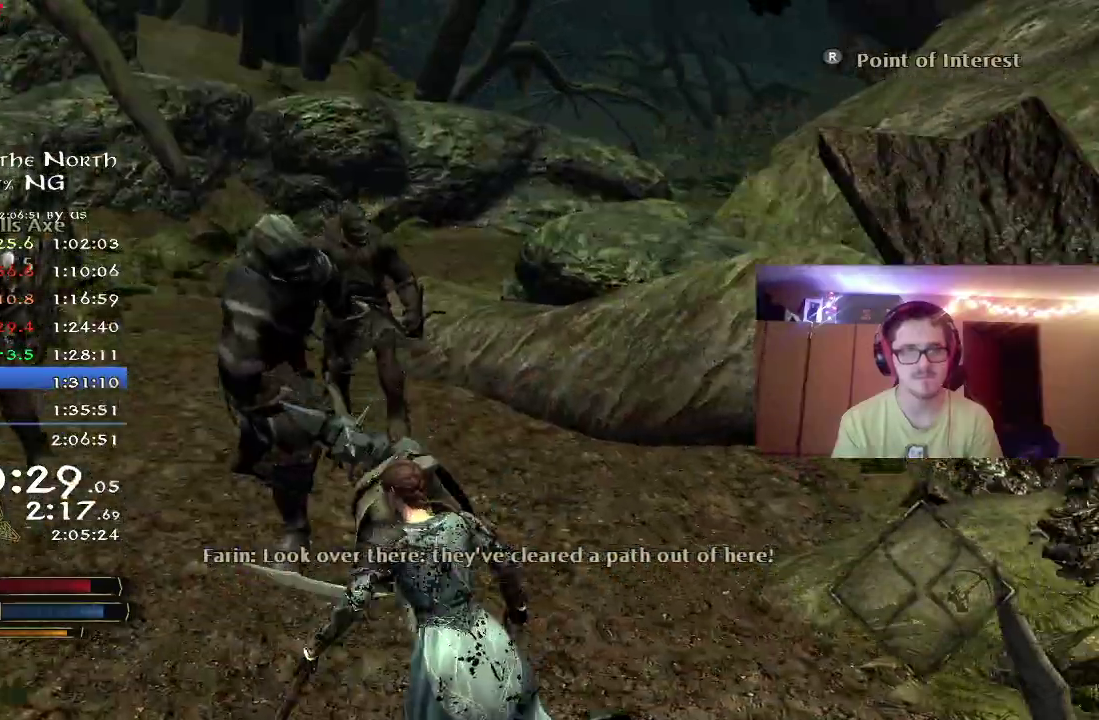
{"dt_ms": 500, "buttons": ["R2"], "left_stick": "up-left", "right_stick": "center", "button_events": [[133, "B", "up"]]}
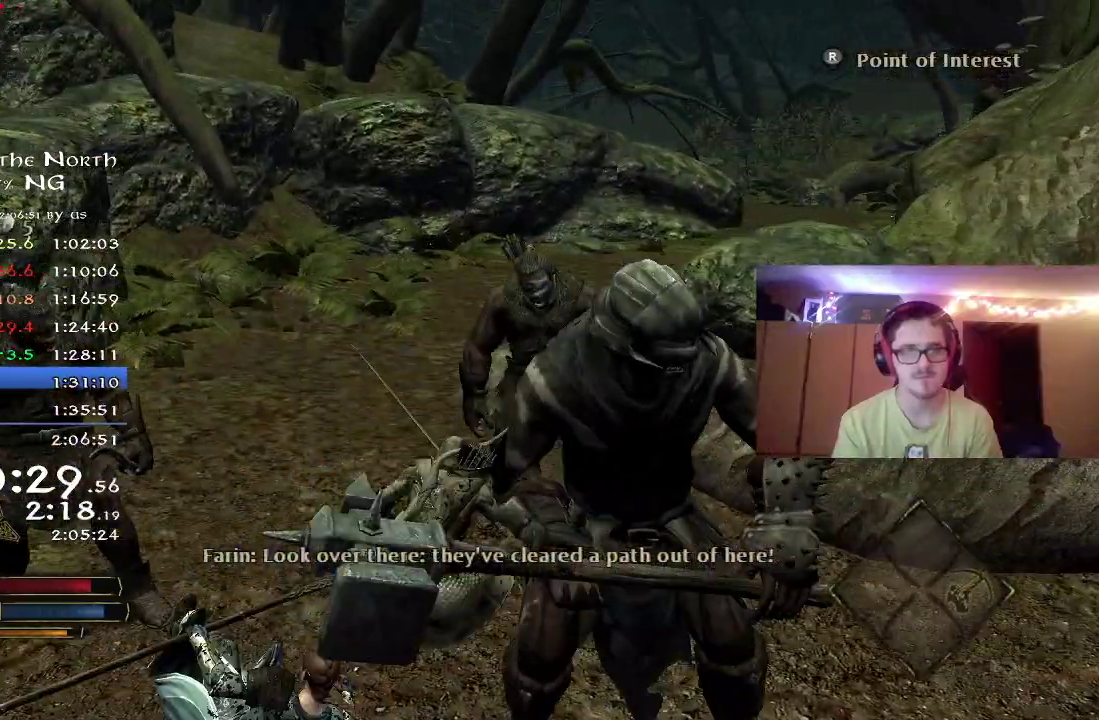
{"dt_ms": 500, "buttons": ["R2"], "left_stick": "up", "right_stick": "up", "button_events": []}
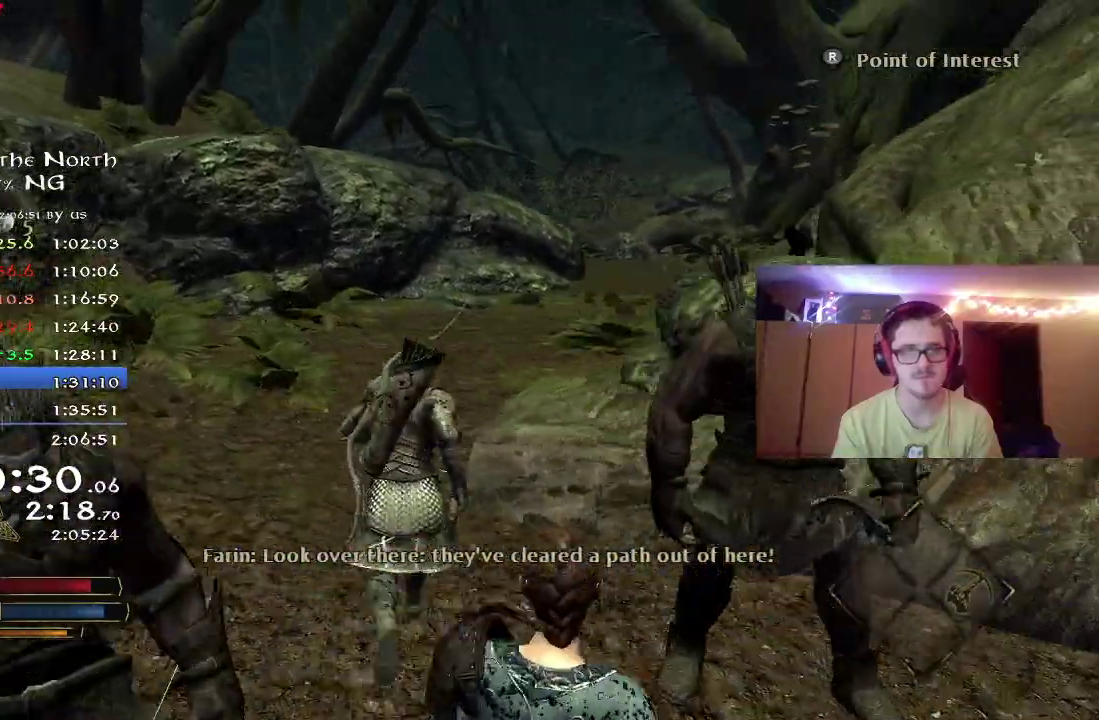
{"dt_ms": 300, "buttons": ["R2"], "left_stick": "up-left", "right_stick": "right", "button_events": []}
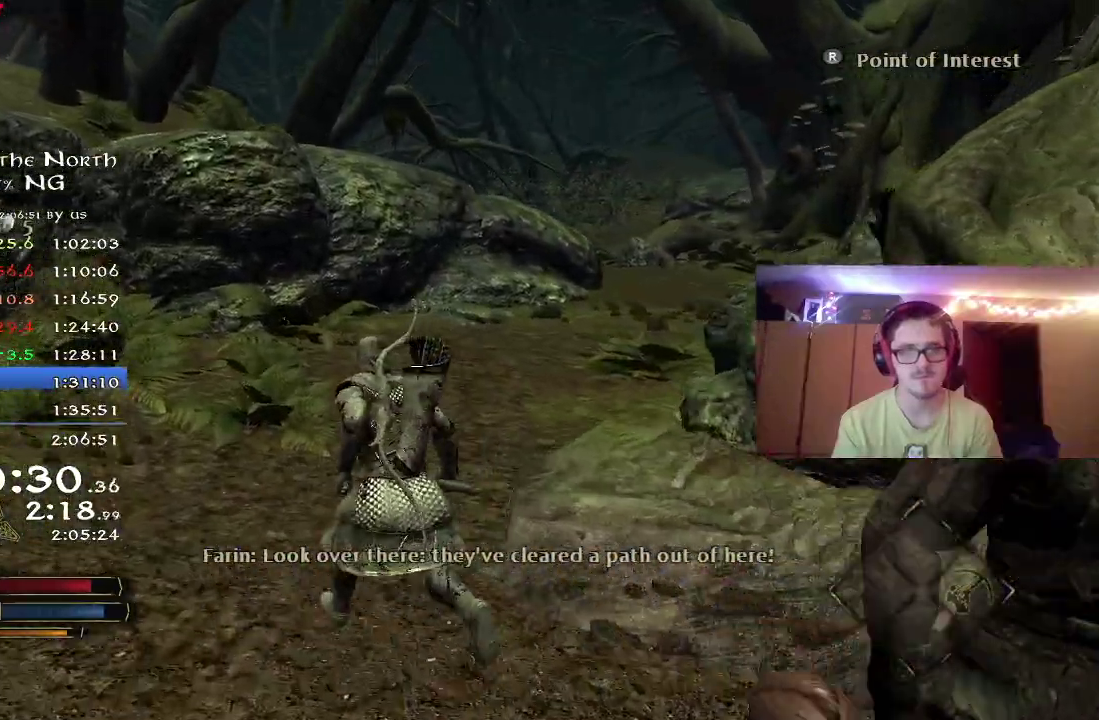
{"dt_ms": 700, "buttons": ["R2"], "left_stick": "up", "right_stick": "center", "button_events": []}
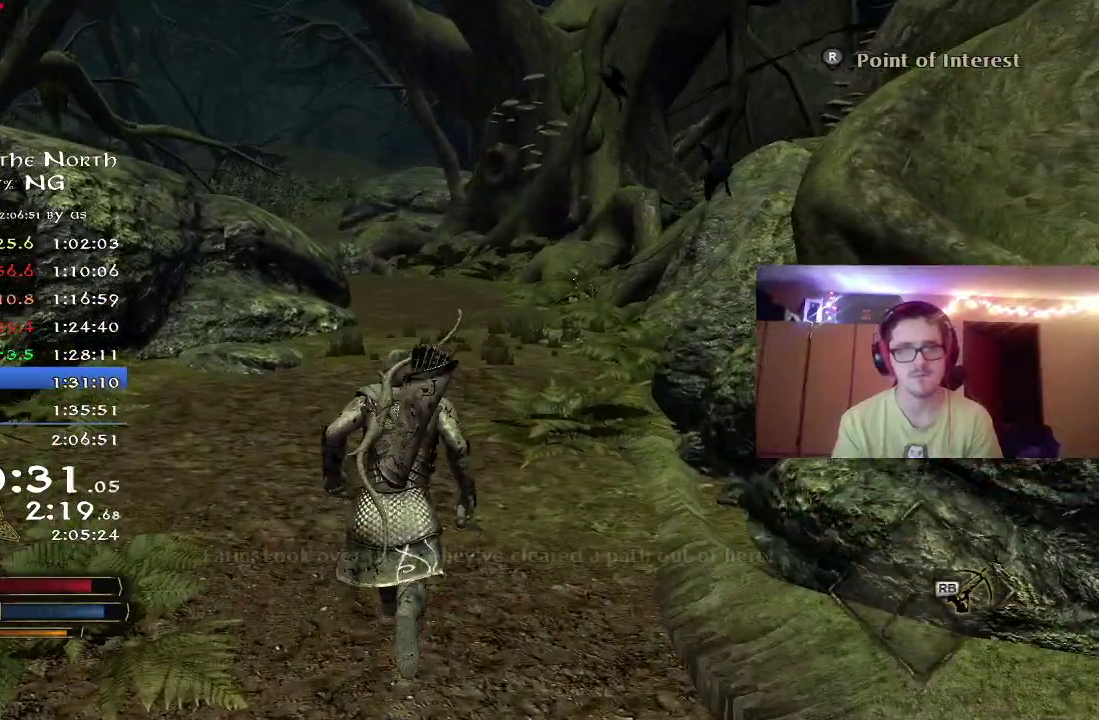
{"dt_ms": 500, "buttons": ["R2"], "left_stick": "up", "right_stick": "center", "button_events": []}